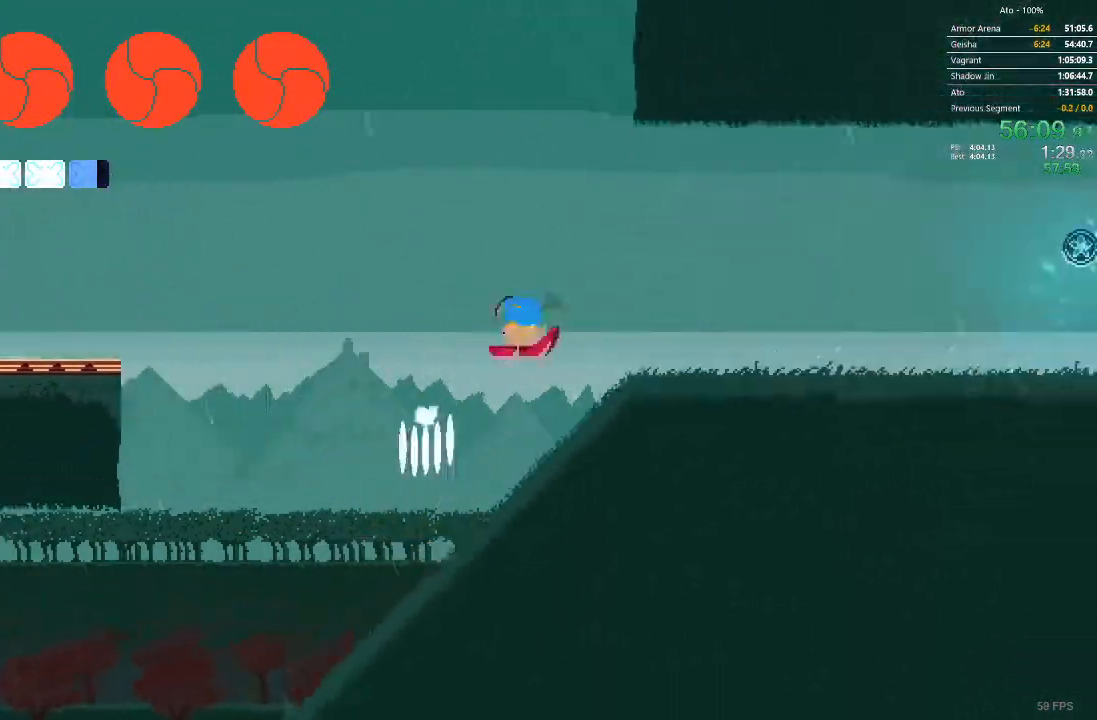
Gameplay with a controller; each line is a JSON object with the inputs held at the frame after it. "events" lists button and stick changes between this image and that frame as [ms after this image, input, new state], when the widget could be followed in between. Not read: A B L3 R3 X Y.
{"buttons": ["DPAD_RIGHT"], "events": []}
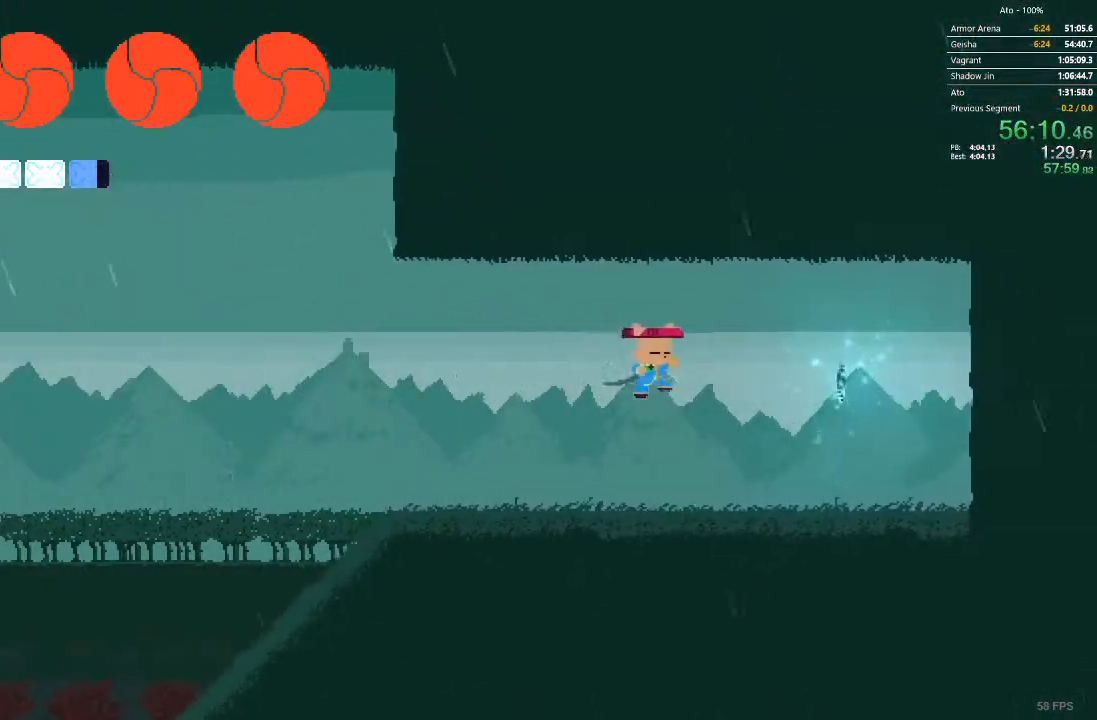
{"buttons": ["DPAD_LEFT"], "events": [[383, "DPAD_RIGHT", "up"], [483, "DPAD_LEFT", "down"]]}
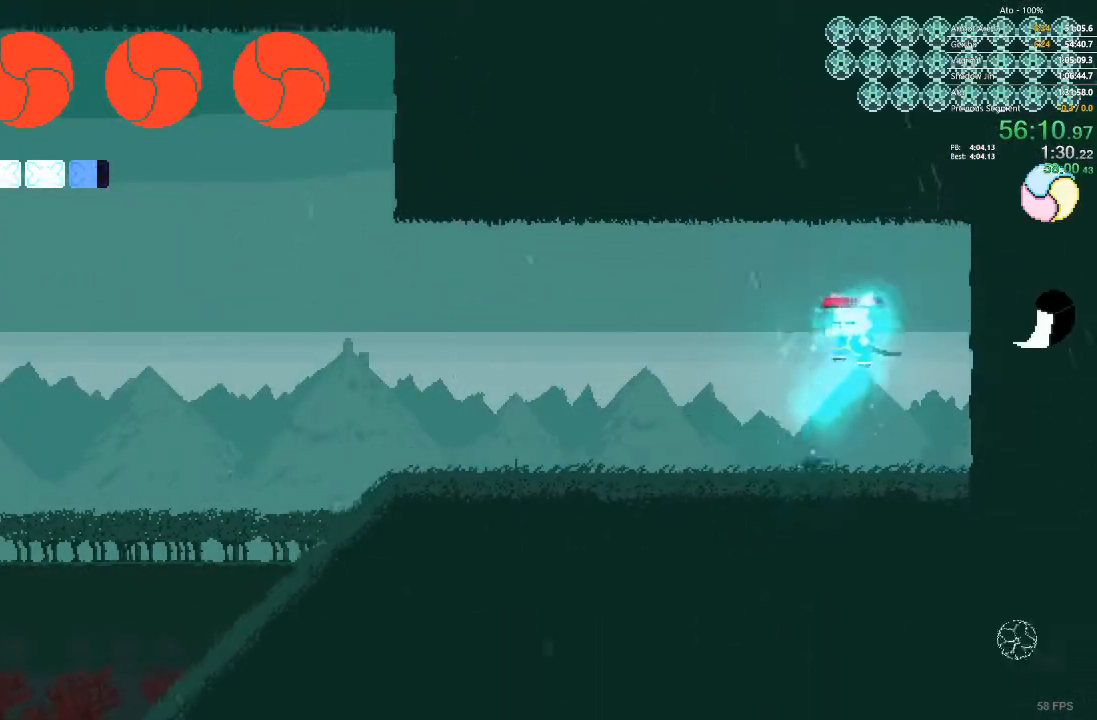
{"buttons": ["DPAD_LEFT"], "events": []}
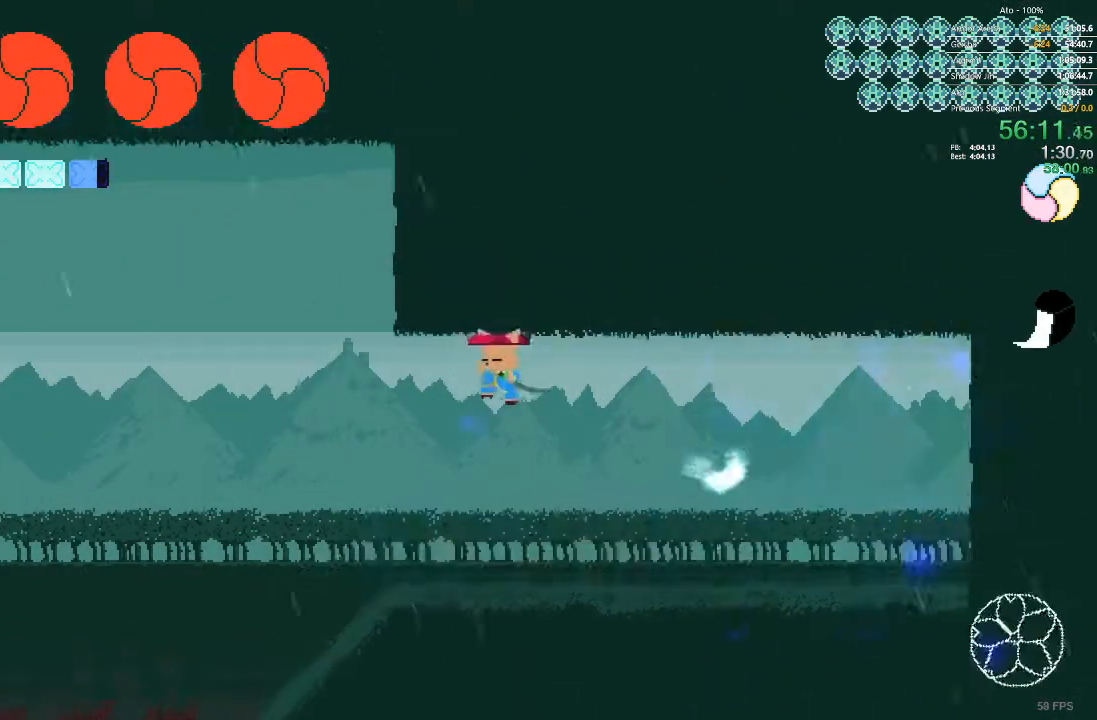
{"buttons": ["DPAD_LEFT"], "events": []}